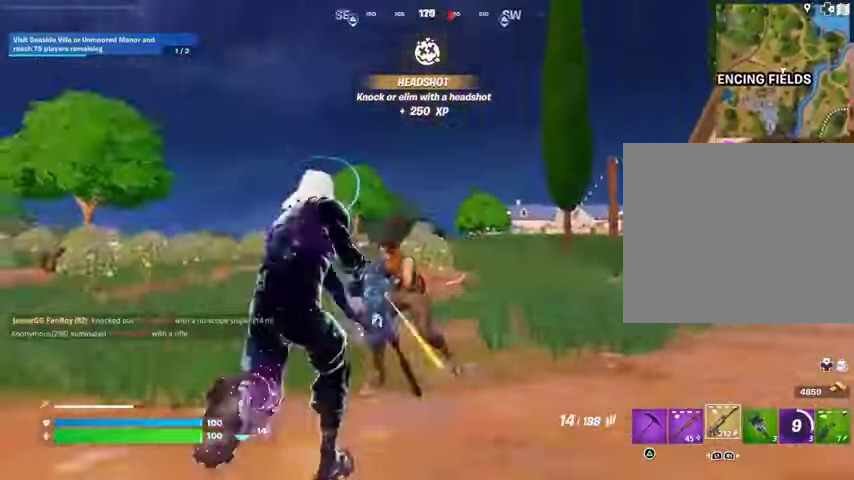
Gameplay with a controller (PlayStation layout); each line is a JSON object with the inputs held at the frame after it. "events" lists button and stick changes between this image and that frame as [ms after this image, input, new state], when the widget could be followed in between.
{"buttons": ["R2"], "left_stick": "down", "right_stick": "center", "events": [[167, "right_stick", "down"], [233, "R2", "down"], [233, "left_stick", "down-left"], [333, "left_stick", "down"], [467, "right_stick", "center"]]}
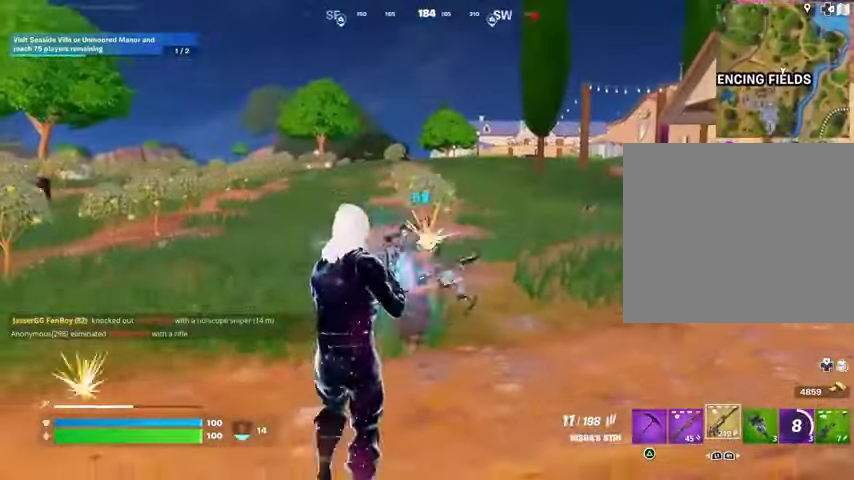
{"buttons": [], "left_stick": "up-right", "right_stick": "right", "events": [[367, "left_stick", "right"], [433, "R2", "up"], [433, "right_stick", "right"], [500, "left_stick", "up-right"]]}
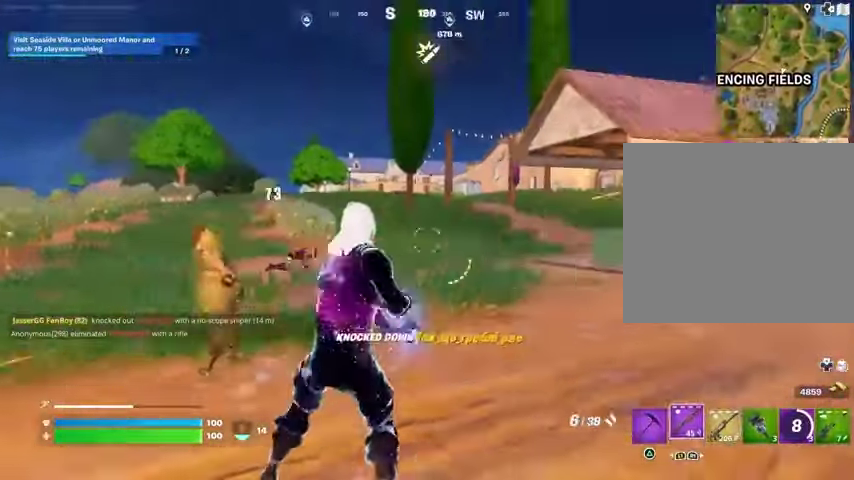
{"buttons": [], "left_stick": "up", "right_stick": "center", "events": [[167, "right_stick", "center"], [200, "L3", "down"], [267, "L3", "up"], [267, "left_stick", "up"]]}
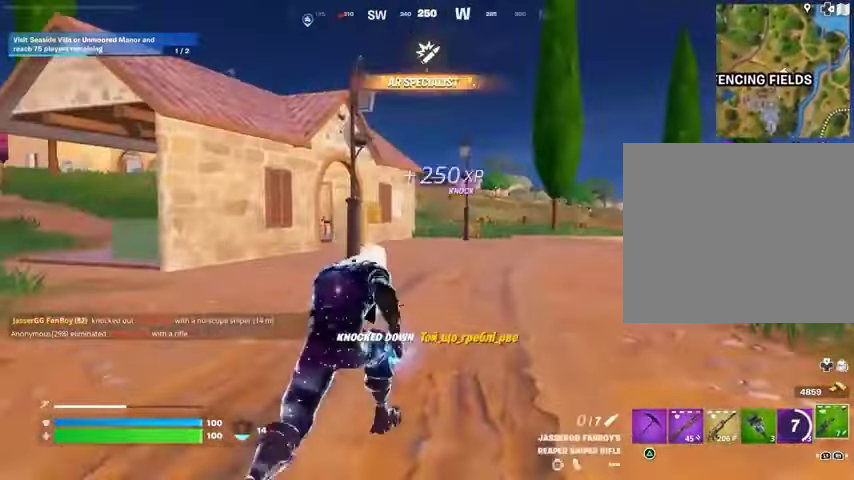
{"buttons": ["CROSS"], "left_stick": "left", "right_stick": "center", "events": [[33, "right_stick", "left"], [133, "left_stick", "center"], [133, "right_stick", "center"], [433, "left_stick", "left"], [467, "CROSS", "down"]]}
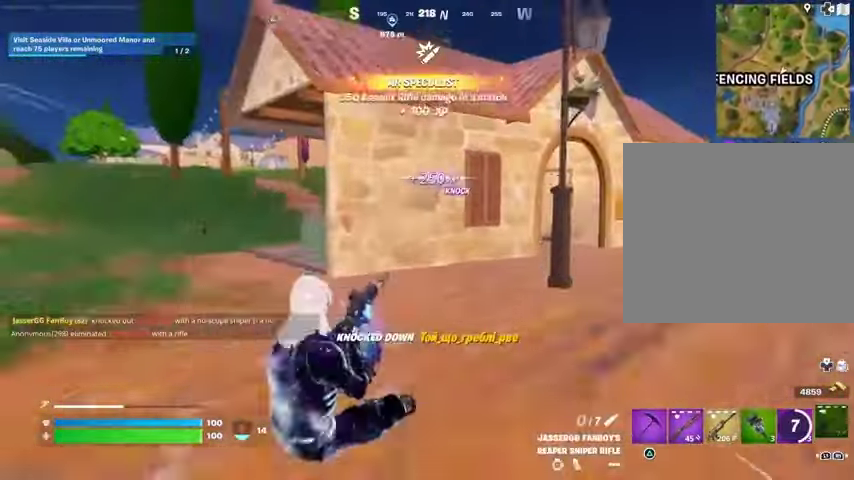
{"buttons": [], "left_stick": "up-right", "right_stick": "center", "events": [[67, "CROSS", "up"], [67, "left_stick", "up"], [367, "left_stick", "up-right"]]}
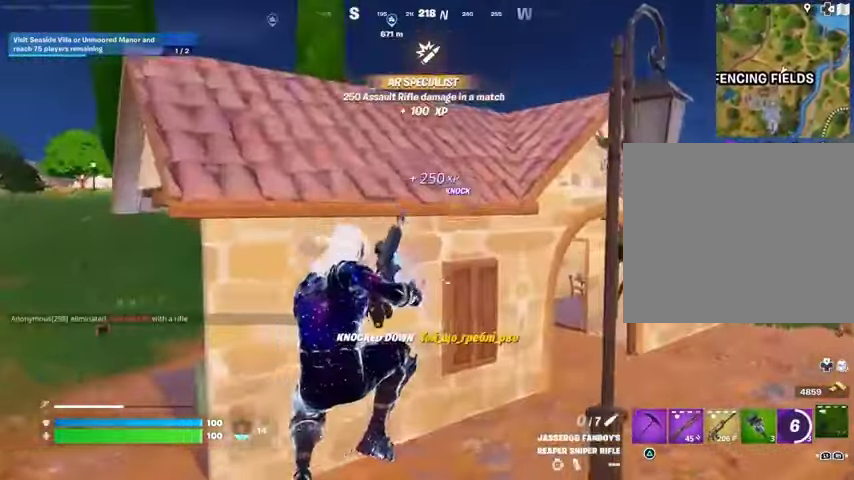
{"buttons": [], "left_stick": "up-left", "right_stick": "center", "events": [[33, "R3", "down"], [100, "R3", "up"], [167, "L1", "down"], [267, "L1", "up"], [333, "left_stick", "up"], [367, "R3", "down"], [467, "R3", "up"], [500, "left_stick", "up-left"]]}
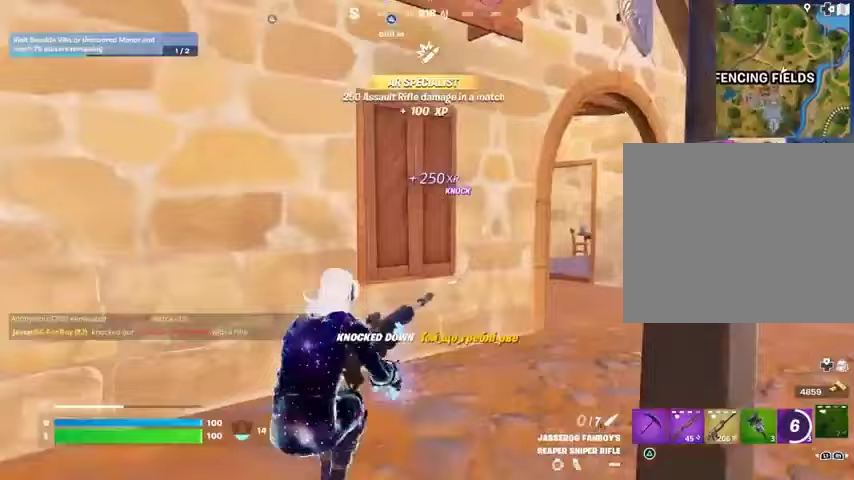
{"buttons": [], "left_stick": "down-left", "right_stick": "center", "events": [[67, "left_stick", "left"], [133, "R1", "down"], [267, "R1", "up"], [300, "R1", "down"], [300, "left_stick", "down-left"], [367, "R1", "up"]]}
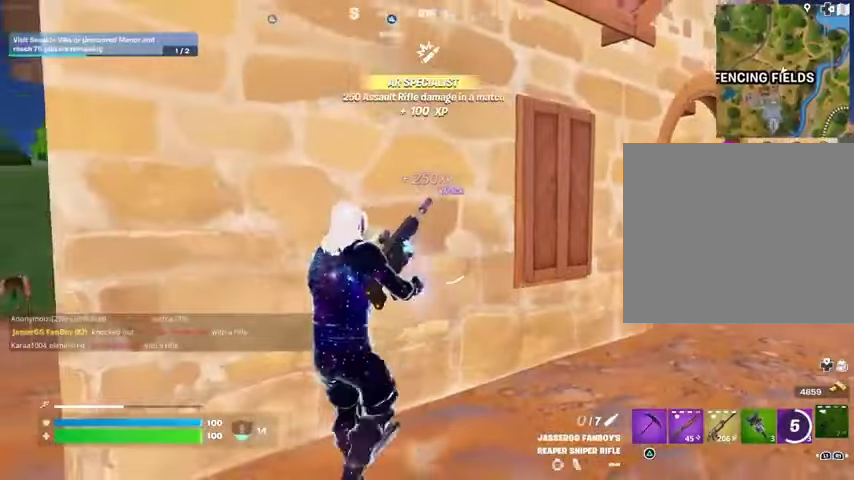
{"buttons": [], "left_stick": "up-right", "right_stick": "center", "events": [[167, "left_stick", "down"], [333, "left_stick", "right"], [500, "left_stick", "up-right"]]}
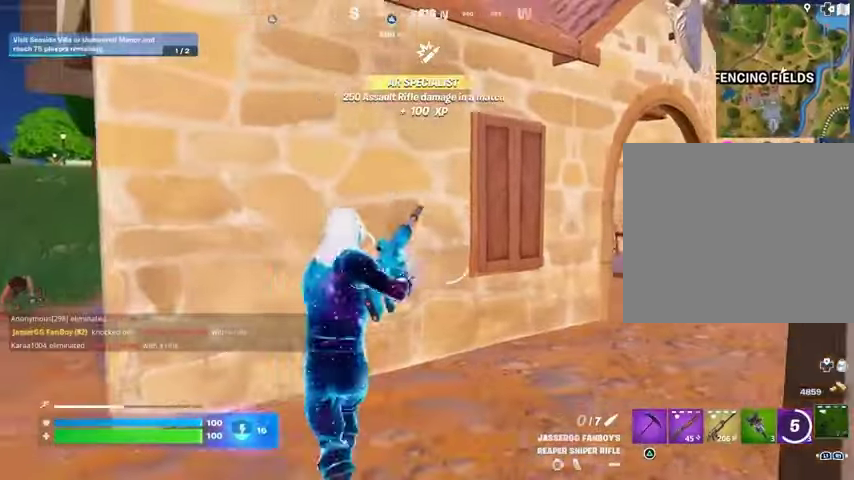
{"buttons": [], "left_stick": "down-left", "right_stick": "right", "events": [[233, "left_stick", "up"], [400, "left_stick", "left"], [433, "right_stick", "right"], [500, "left_stick", "down-left"]]}
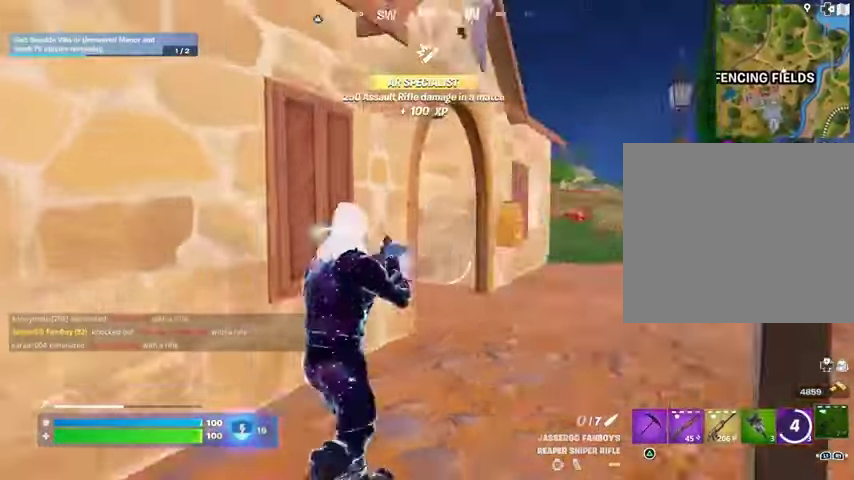
{"buttons": [], "left_stick": "down", "right_stick": "up", "events": [[67, "right_stick", "center"], [400, "left_stick", "down"], [433, "right_stick", "up"]]}
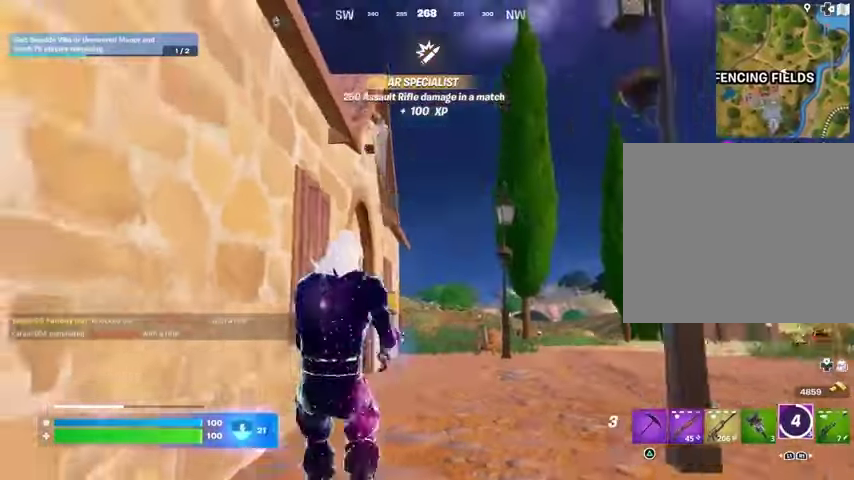
{"buttons": ["L2"], "left_stick": "up-left", "right_stick": "center", "events": [[33, "right_stick", "center"], [333, "right_stick", "right"], [400, "right_stick", "center"], [433, "L2", "down"], [500, "left_stick", "up-left"]]}
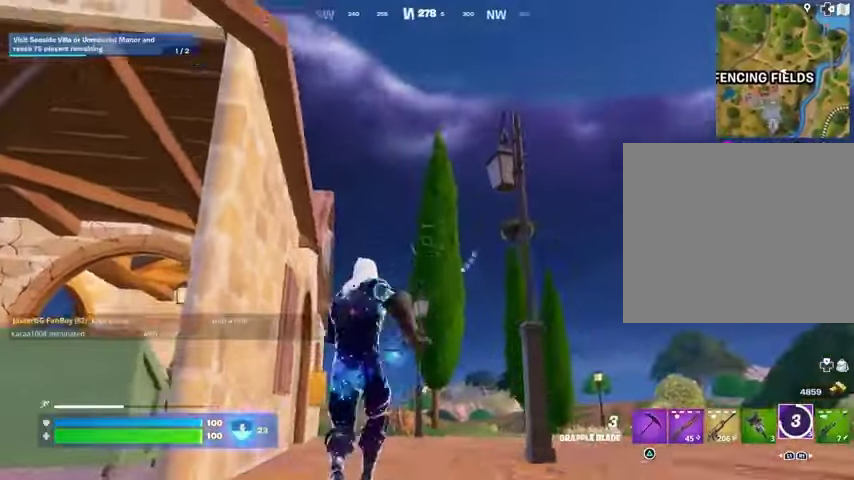
{"buttons": [], "left_stick": "up-left", "right_stick": "center", "events": [[133, "L2", "up"]]}
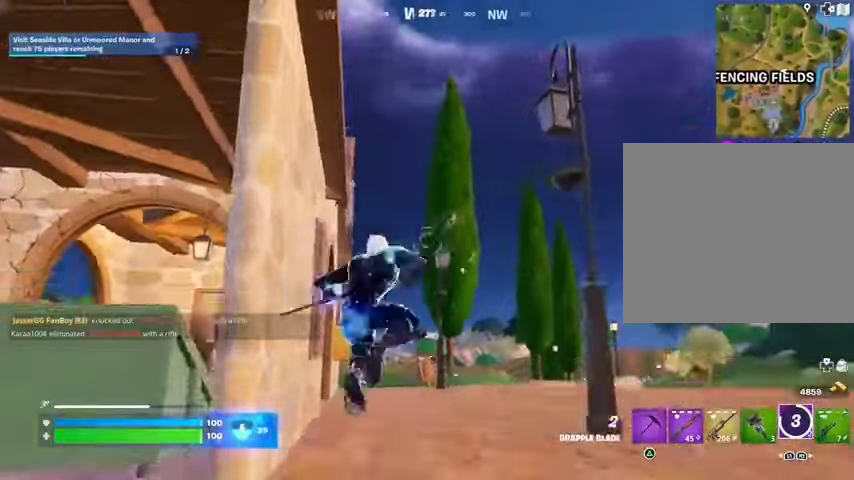
{"buttons": ["L1"], "left_stick": "up-right", "right_stick": "down-left", "events": [[133, "left_stick", "up"], [233, "right_stick", "down-left"], [467, "left_stick", "up-right"], [500, "L1", "down"]]}
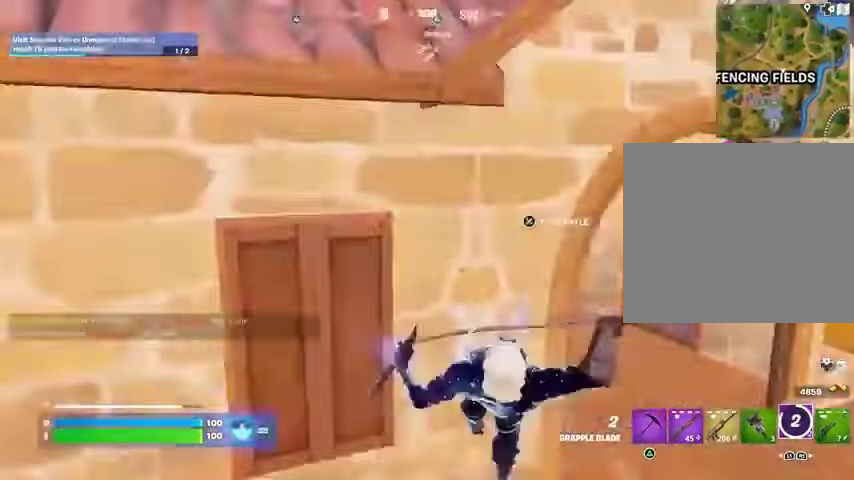
{"buttons": [], "left_stick": "up-right", "right_stick": "center", "events": [[167, "L1", "up"], [500, "right_stick", "center"]]}
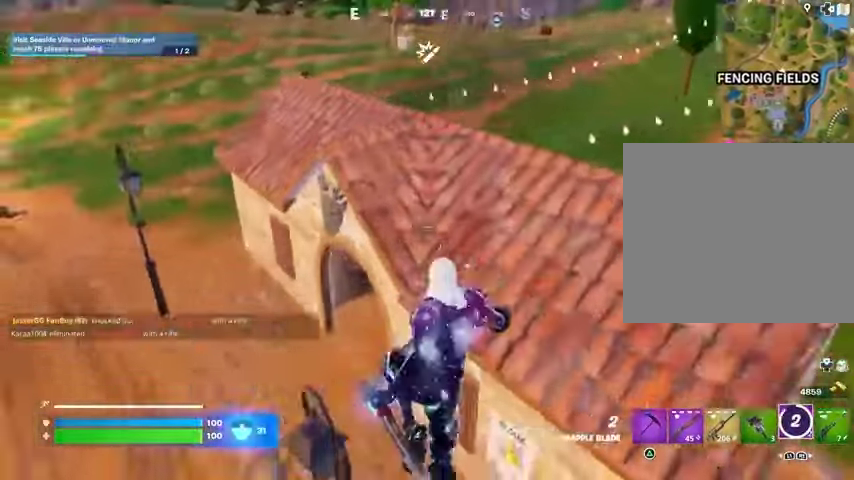
{"buttons": [], "left_stick": "up-right", "right_stick": "center", "events": [[100, "right_stick", "right"], [200, "right_stick", "center"]]}
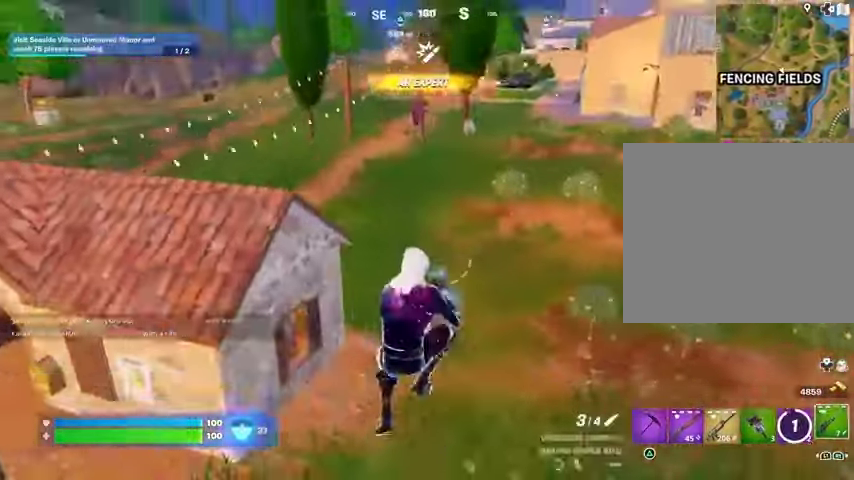
{"buttons": [], "left_stick": "up-right", "right_stick": "right", "events": [[500, "right_stick", "right"]]}
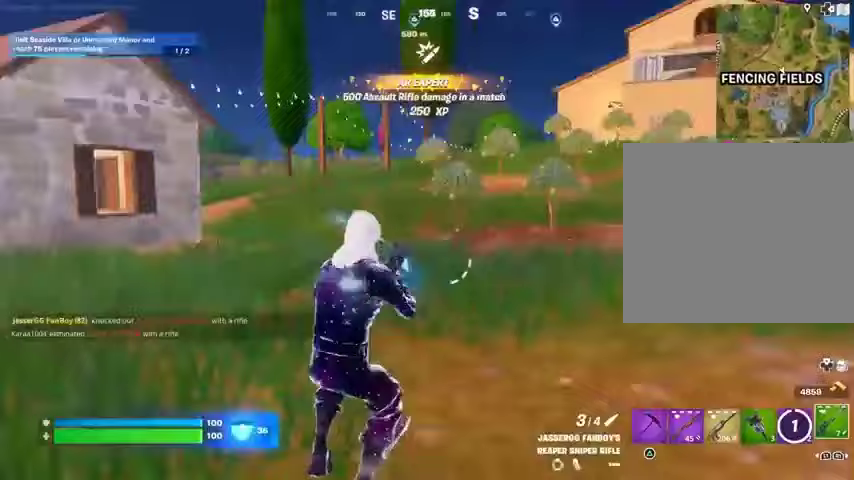
{"buttons": [], "left_stick": "up-left", "right_stick": "left", "events": [[33, "L3", "down"], [100, "L3", "up"], [100, "left_stick", "up"], [167, "right_stick", "center"], [367, "left_stick", "up-left"], [433, "right_stick", "left"]]}
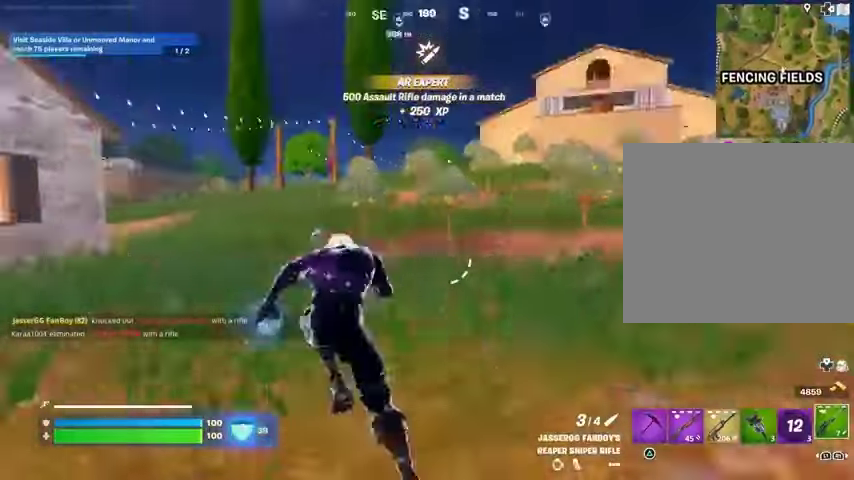
{"buttons": [], "left_stick": "up-right", "right_stick": "center", "events": [[67, "right_stick", "center"], [200, "left_stick", "up-right"], [233, "right_stick", "left"], [333, "right_stick", "center"]]}
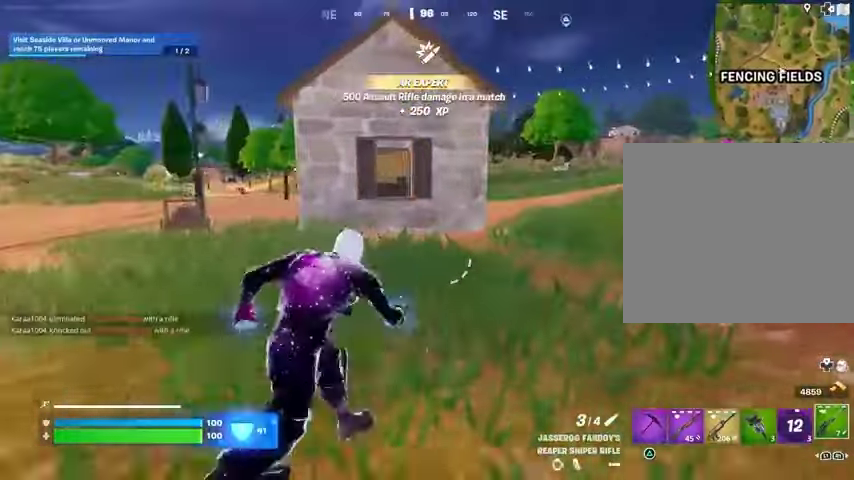
{"buttons": [], "left_stick": "up-right", "right_stick": "center", "events": []}
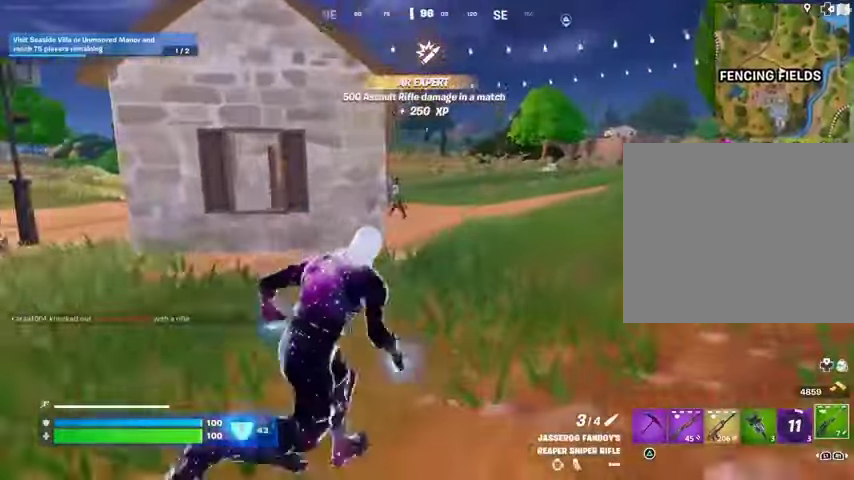
{"buttons": ["L2"], "left_stick": "up-right", "right_stick": "center", "events": [[267, "L2", "down"], [267, "right_stick", "up-left"], [367, "right_stick", "center"]]}
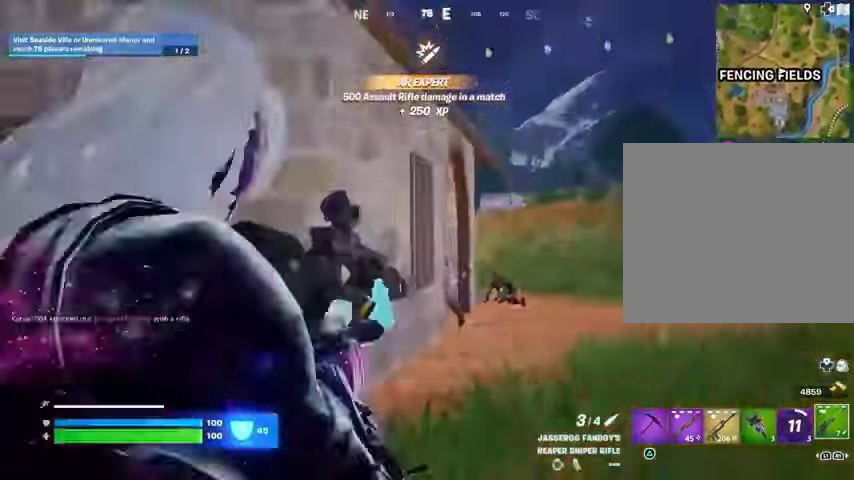
{"buttons": [], "left_stick": "up-left", "right_stick": "left", "events": [[100, "L2", "up"], [100, "left_stick", "up"], [300, "right_stick", "left"], [333, "left_stick", "up-left"], [367, "L3", "down"], [467, "L3", "up"]]}
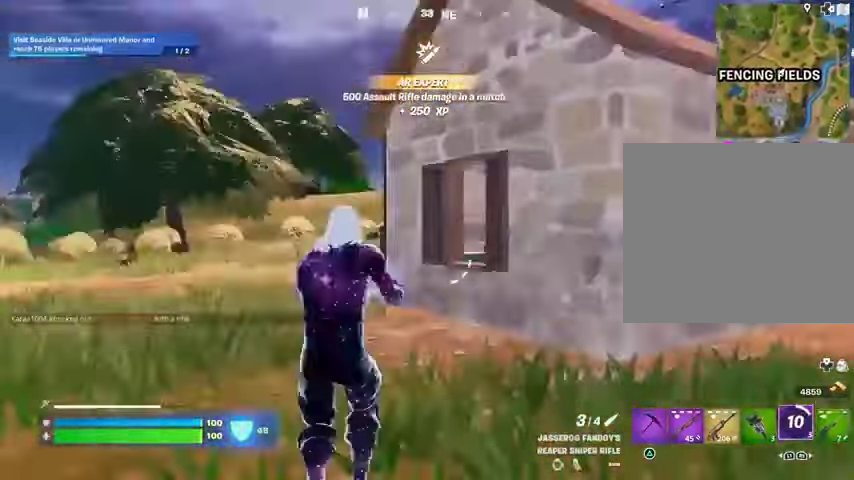
{"buttons": [], "left_stick": "left", "right_stick": "center", "events": [[33, "left_stick", "left"], [67, "right_stick", "center"], [333, "L2", "down"], [467, "L2", "up"]]}
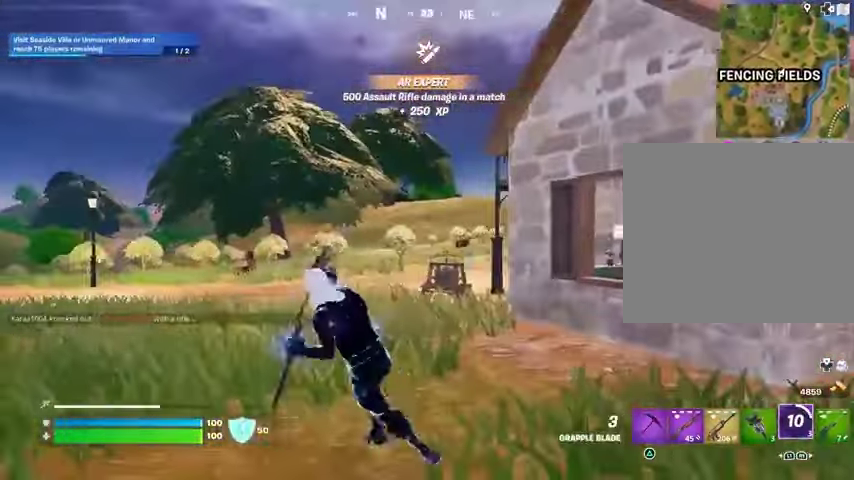
{"buttons": [], "left_stick": "up", "right_stick": "center", "events": [[367, "left_stick", "up"]]}
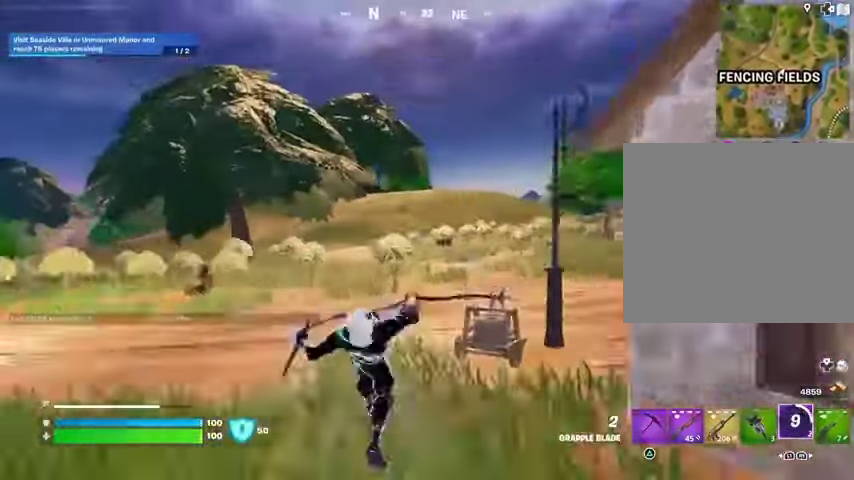
{"buttons": ["R1"], "left_stick": "up-left", "right_stick": "right", "events": [[100, "right_stick", "right"], [467, "R1", "down"], [467, "left_stick", "up-left"]]}
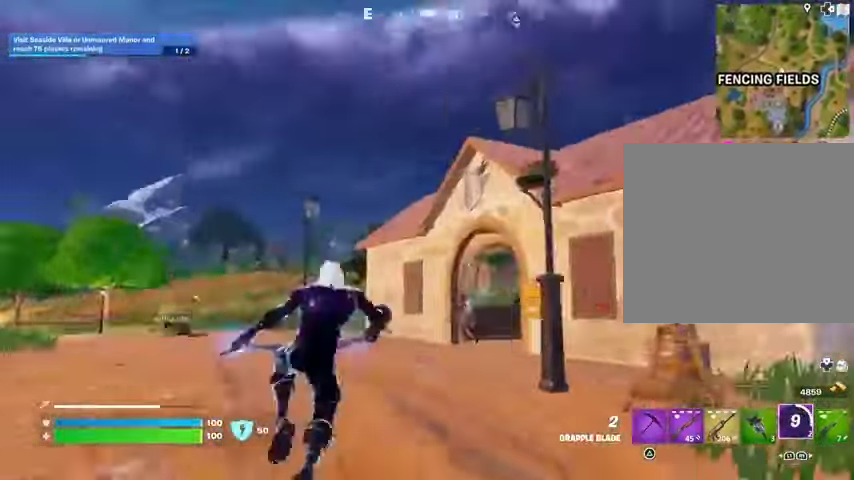
{"buttons": ["L1"], "left_stick": "left", "right_stick": "center", "events": [[33, "R1", "up"], [33, "right_stick", "center"], [100, "right_stick", "right"], [200, "left_stick", "left"], [233, "right_stick", "center"], [300, "L2", "down"], [300, "right_stick", "left"], [367, "L2", "up"], [400, "L1", "down"], [433, "right_stick", "center"]]}
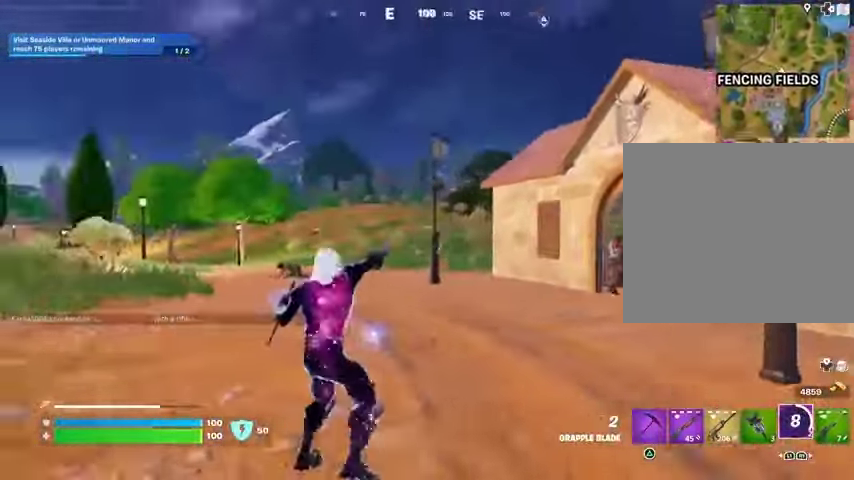
{"buttons": [], "left_stick": "left", "right_stick": "center", "events": [[67, "right_stick", "right"], [200, "R1", "down"], [200, "right_stick", "center"], [300, "R1", "up"], [500, "L1", "up"]]}
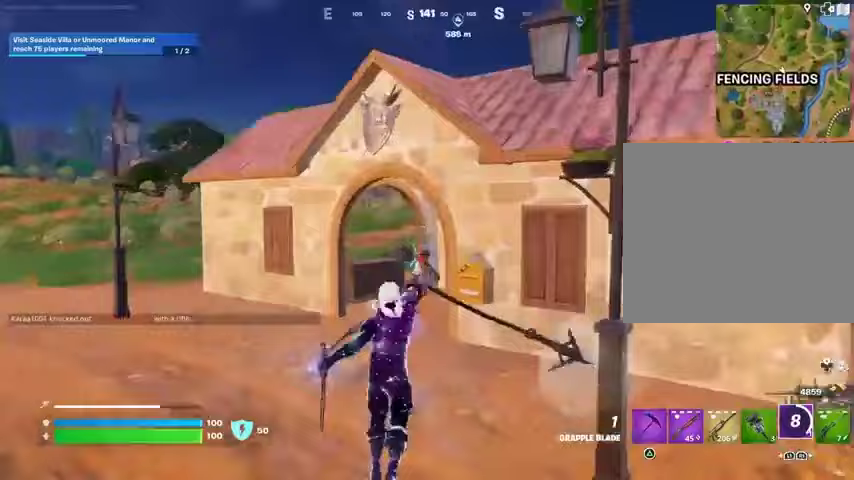
{"buttons": [], "left_stick": "left", "right_stick": "left", "events": [[33, "right_stick", "left"], [67, "left_stick", "up-left"], [167, "L1", "down"], [200, "right_stick", "center"], [233, "L1", "up"], [300, "right_stick", "right"], [367, "left_stick", "left"], [400, "right_stick", "center"], [467, "right_stick", "left"]]}
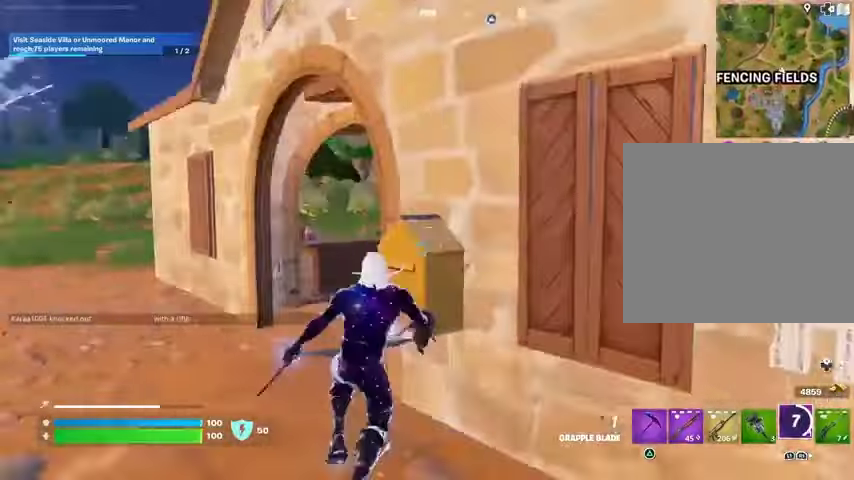
{"buttons": [], "left_stick": "left", "right_stick": "right", "events": [[133, "right_stick", "right"], [267, "right_stick", "center"], [400, "right_stick", "right"]]}
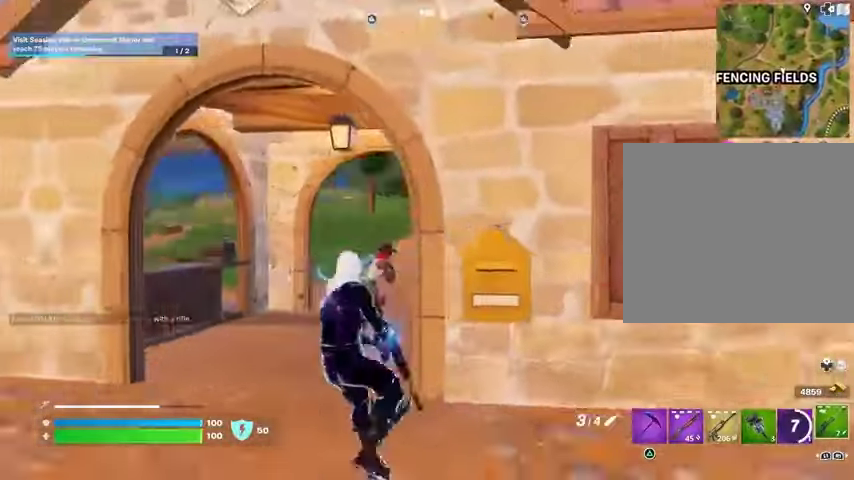
{"buttons": ["L2"], "left_stick": "left", "right_stick": "left", "events": [[33, "right_stick", "center"], [267, "L2", "down"], [267, "right_stick", "right"], [467, "right_stick", "left"]]}
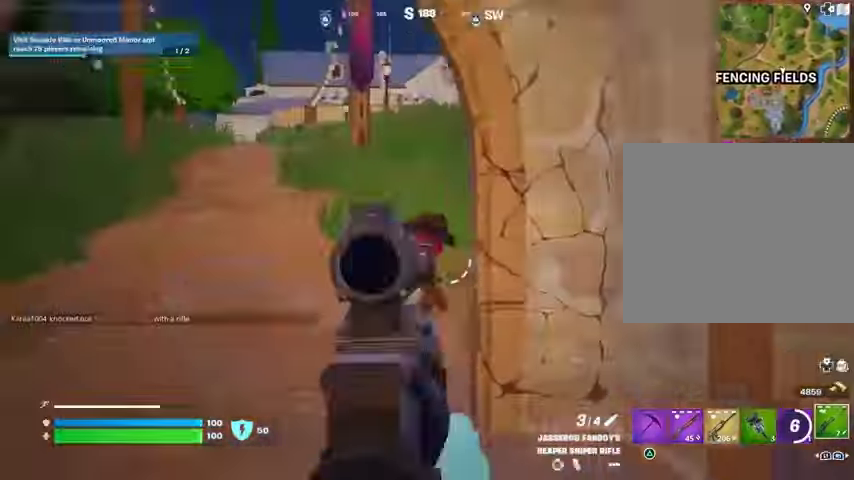
{"buttons": [], "left_stick": "left", "right_stick": "down-left", "events": [[67, "right_stick", "right"], [233, "R2", "down"], [233, "left_stick", "down-left"], [233, "right_stick", "up-right"], [300, "L2", "up"], [300, "R2", "up"], [333, "right_stick", "down-left"], [367, "left_stick", "left"]]}